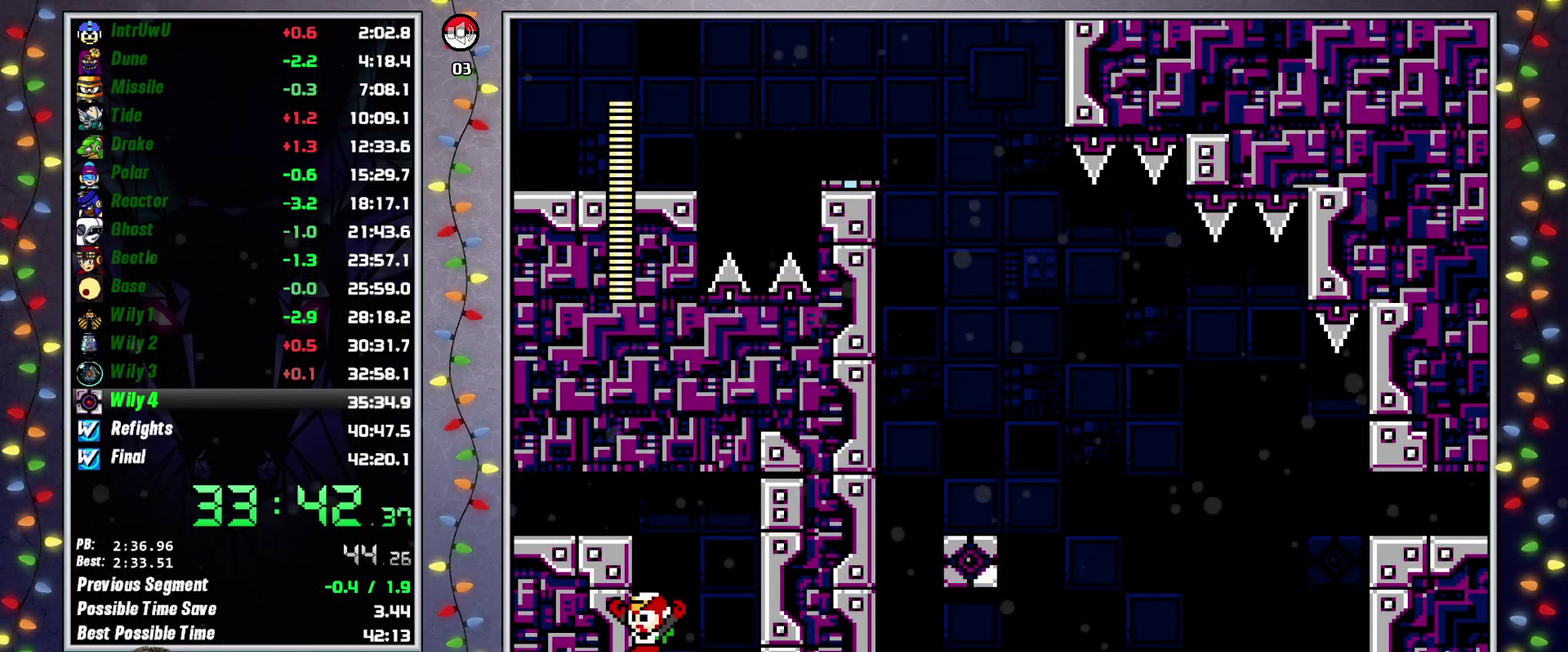
Gameplay with a controller (Xbox layout); each line is a JSON object with the inputs held at the frame after it. "events" lists button and stick changes between this image and that frame as [ms after this image, input, new state], when the widget could be followed in between. Not read: L3 R3.
{"buttons": [], "events": [[267, "X", "down"], [333, "X", "up"], [400, "X", "down"], [467, "X", "up"]]}
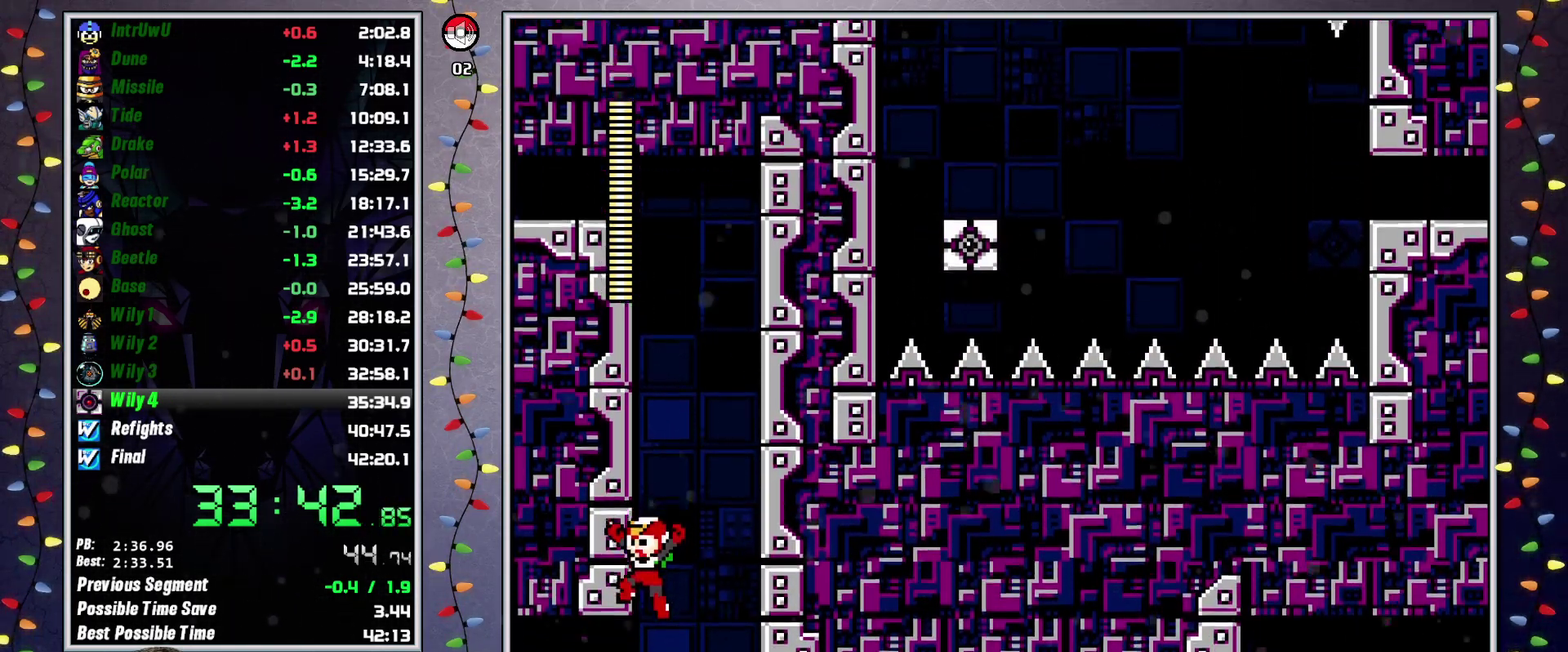
{"buttons": [], "events": [[33, "L2", "down"], [83, "L2", "up"], [167, "L2", "down"], [267, "L2", "up"]]}
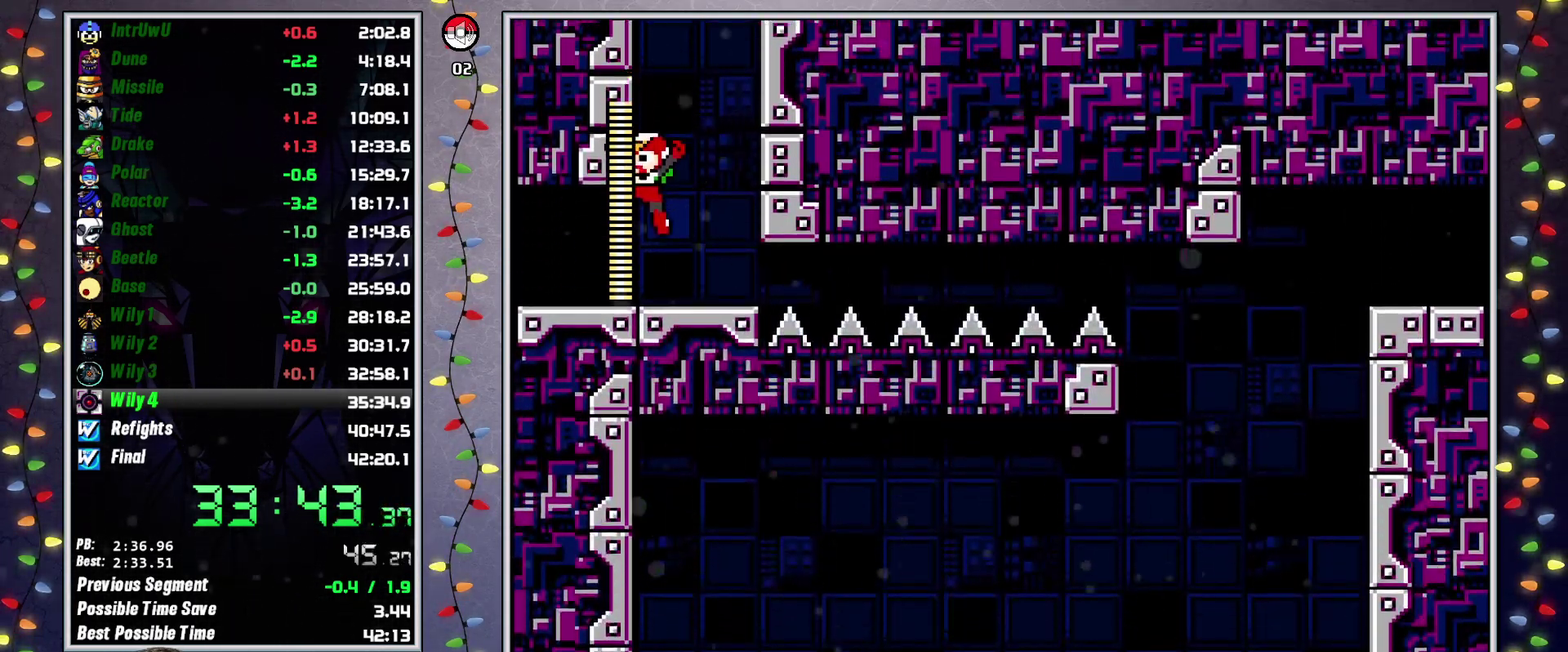
{"buttons": [], "events": [[217, "L2", "down"], [317, "L2", "up"]]}
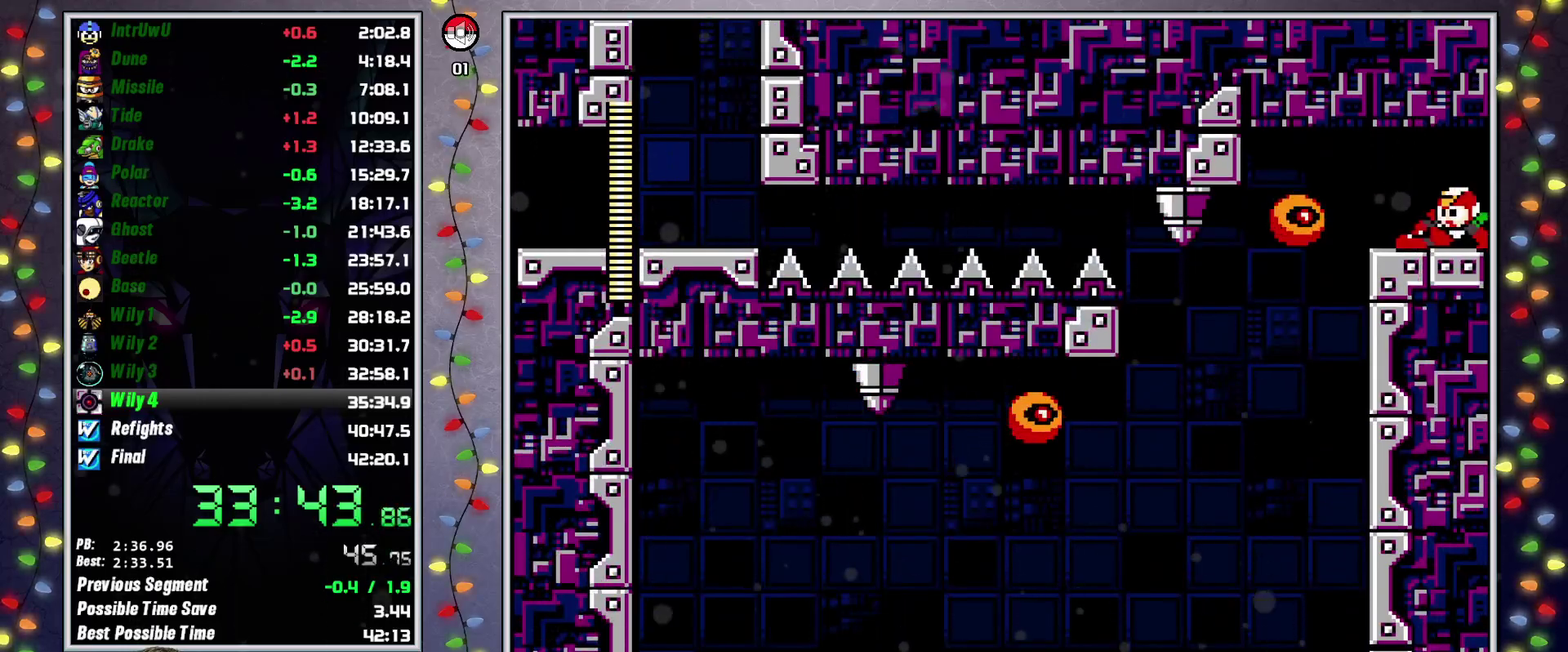
{"buttons": [], "events": [[183, "L2", "down"], [200, "DPAD_UP", "down"], [250, "DPAD_UP", "up"], [267, "L2", "up"]]}
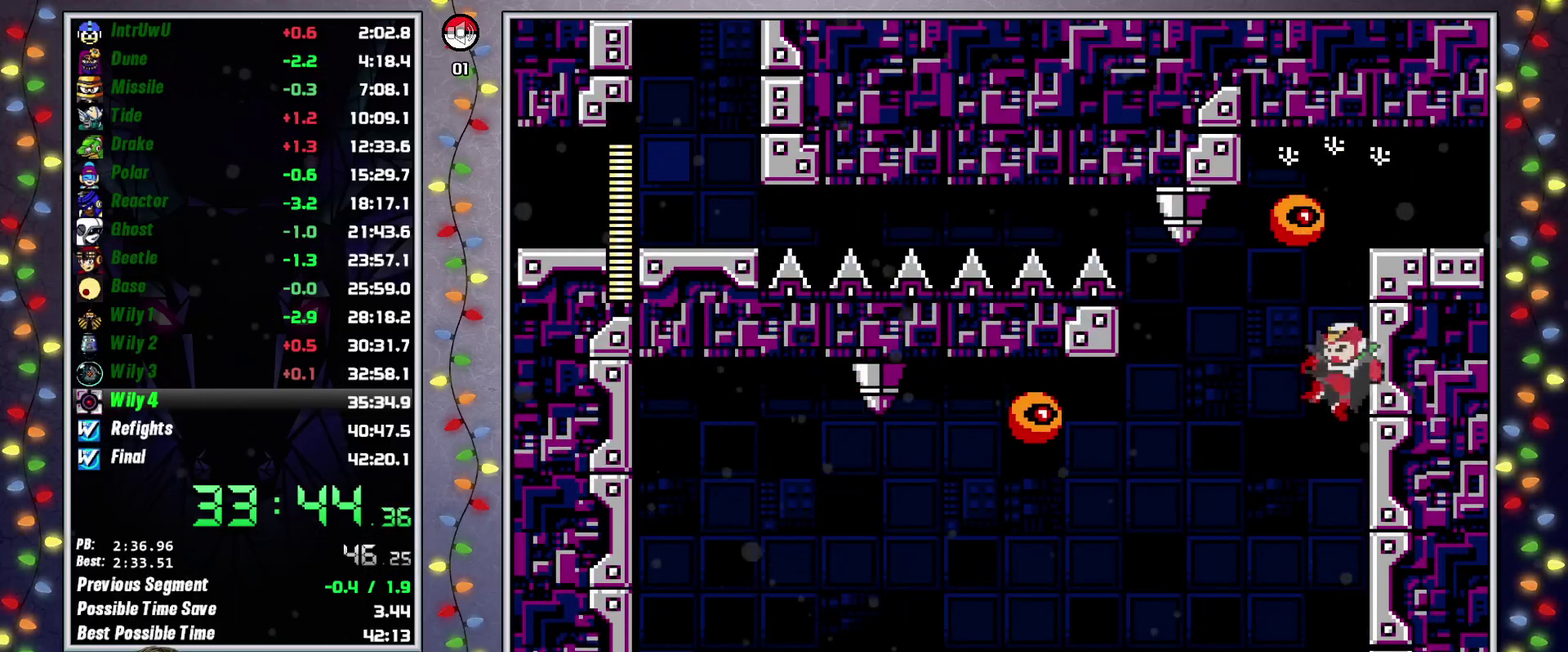
{"buttons": [], "events": [[283, "L2", "down"], [383, "L2", "up"]]}
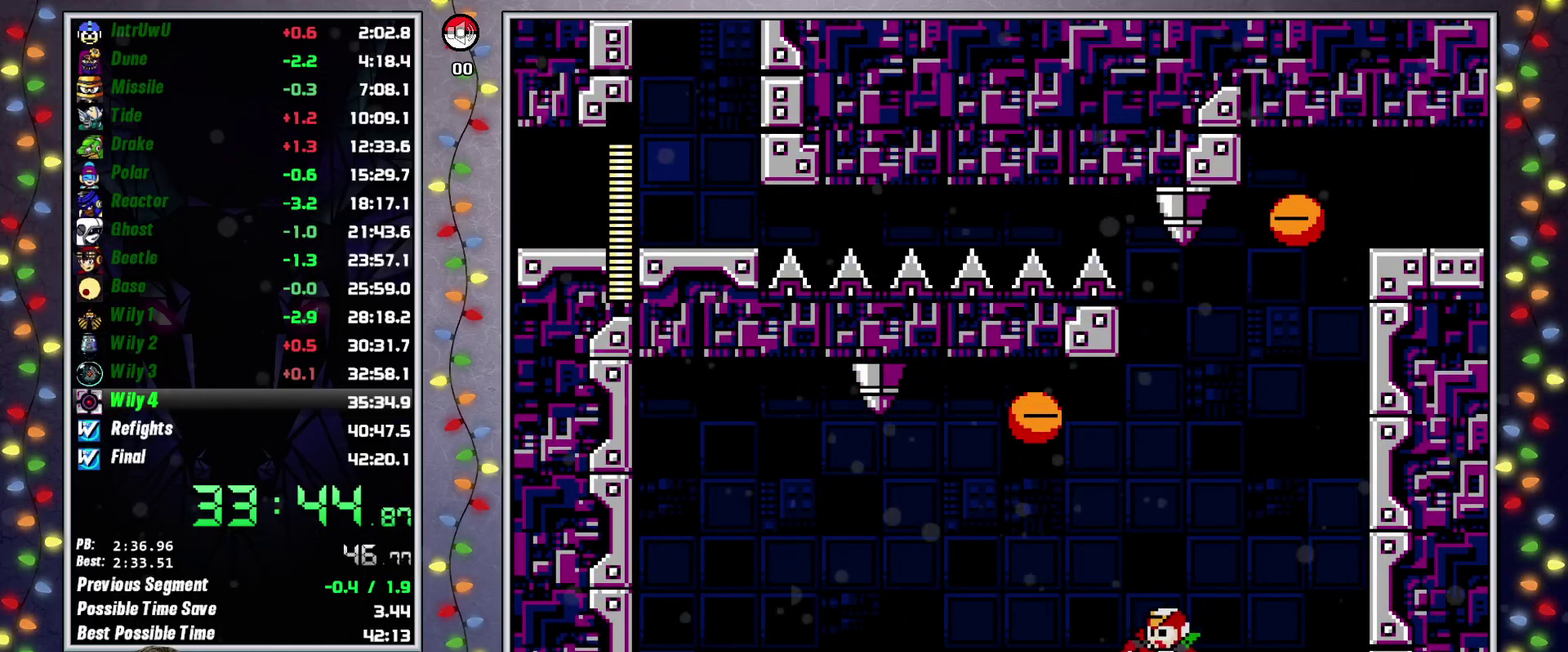
{"buttons": [], "events": [[250, "L2", "down"], [383, "L2", "up"]]}
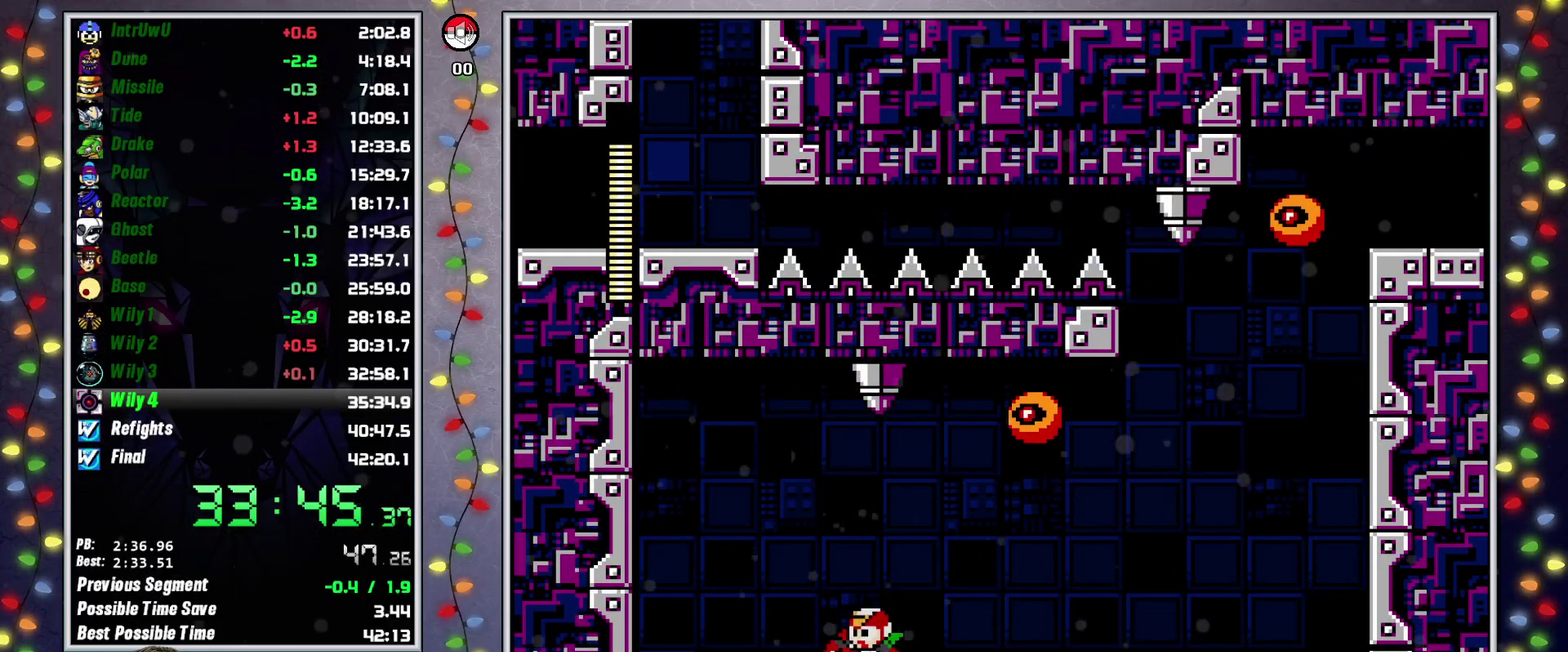
{"buttons": ["DPAD_RIGHT"], "events": [[133, "A", "down"], [217, "A", "up"], [500, "DPAD_RIGHT", "down"]]}
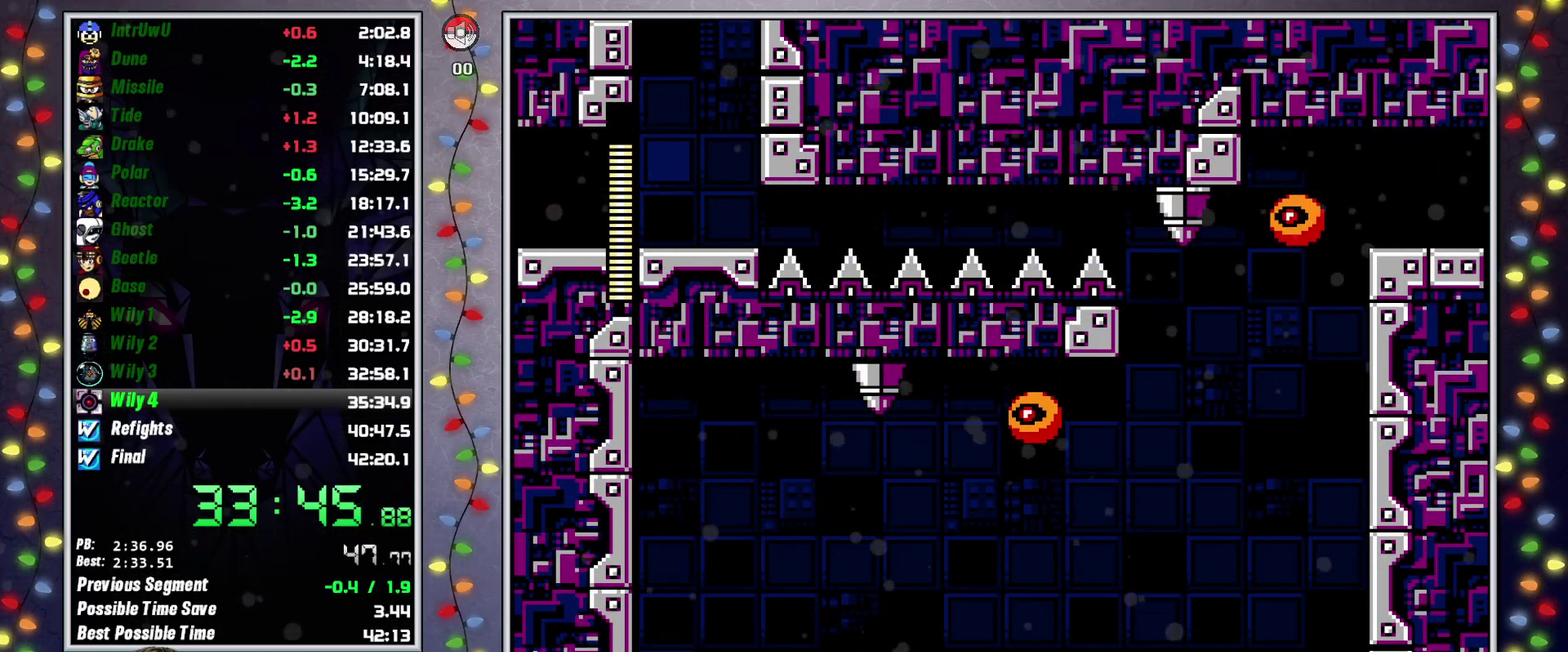
{"buttons": ["DPAD_RIGHT"], "events": [[133, "X", "down"], [217, "X", "up"], [267, "X", "down"], [350, "X", "up"]]}
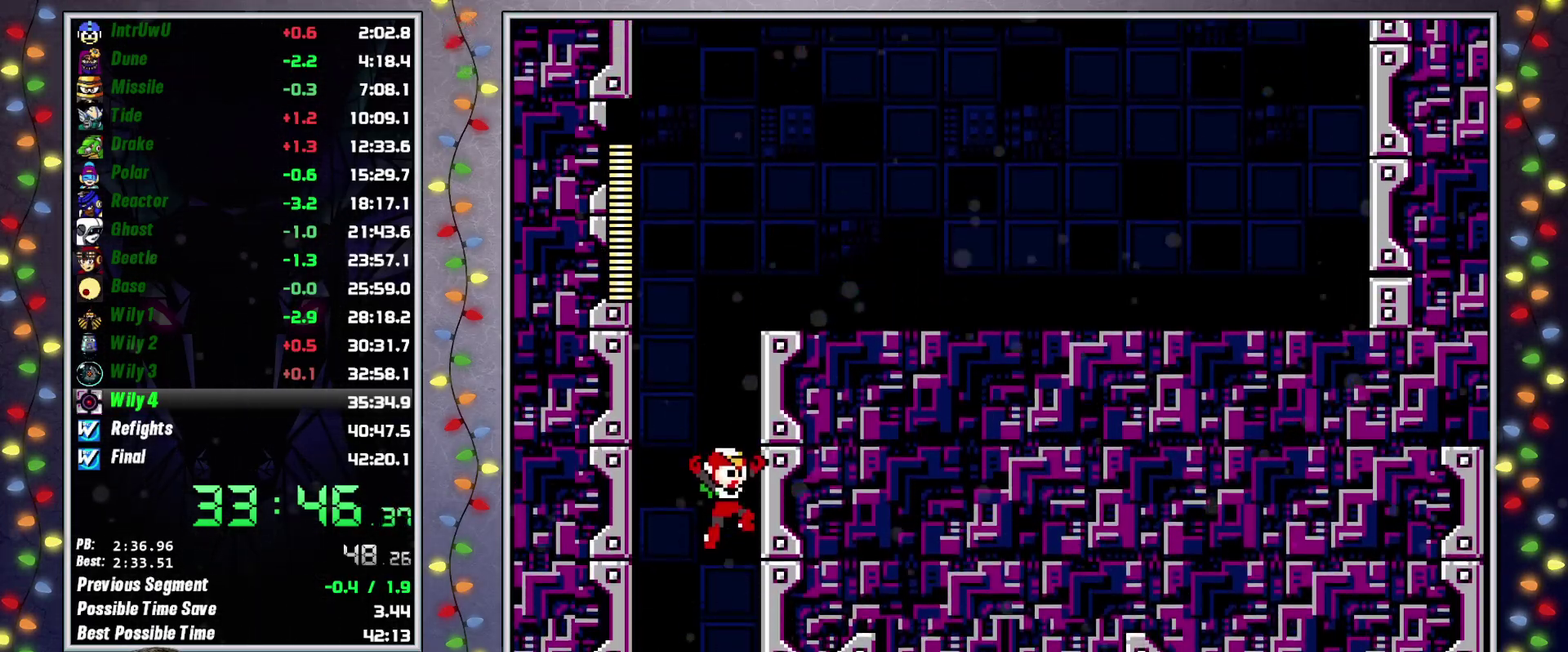
{"buttons": ["DPAD_RIGHT"], "events": [[17, "L2", "down"], [100, "L2", "up"], [200, "L2", "down"], [283, "L2", "up"]]}
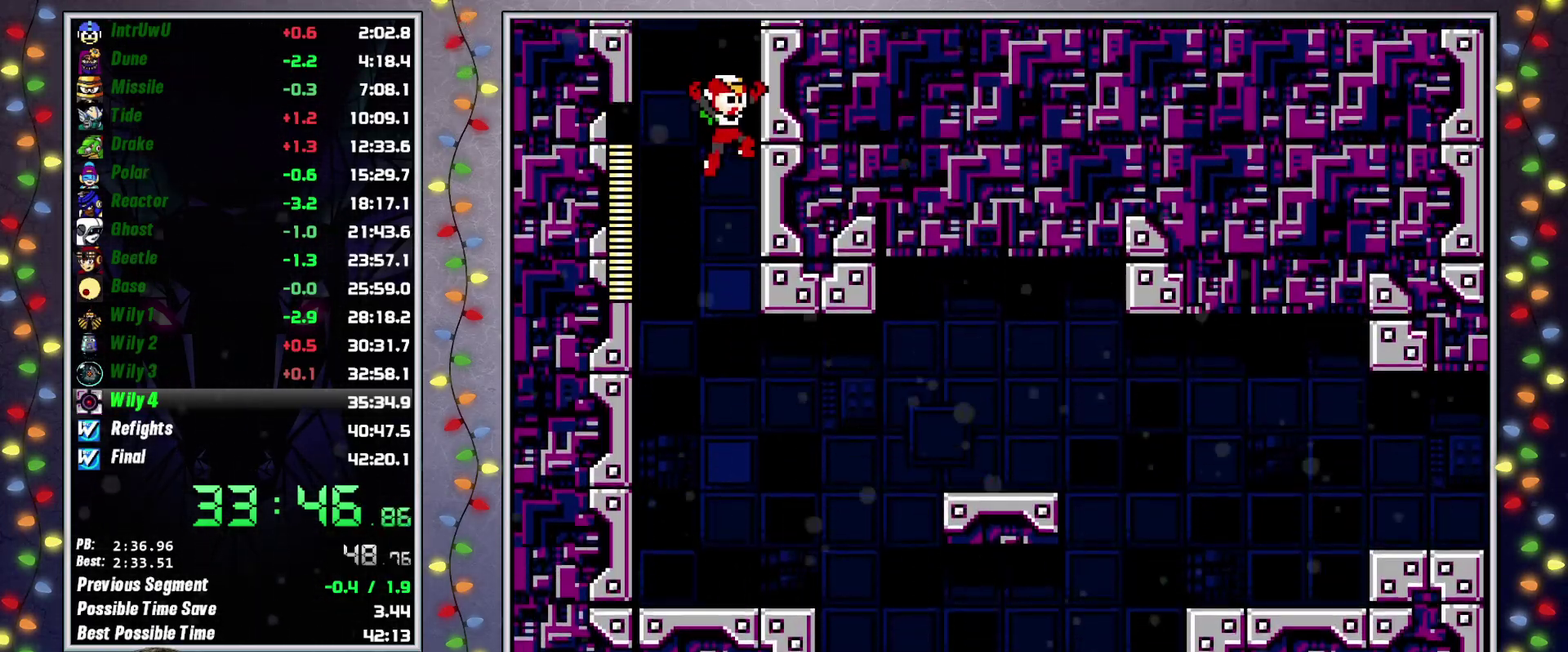
{"buttons": ["DPAD_RIGHT"], "events": [[367, "DPAD_UP", "down"], [367, "L2", "down"], [433, "DPAD_UP", "up"], [450, "L2", "up"]]}
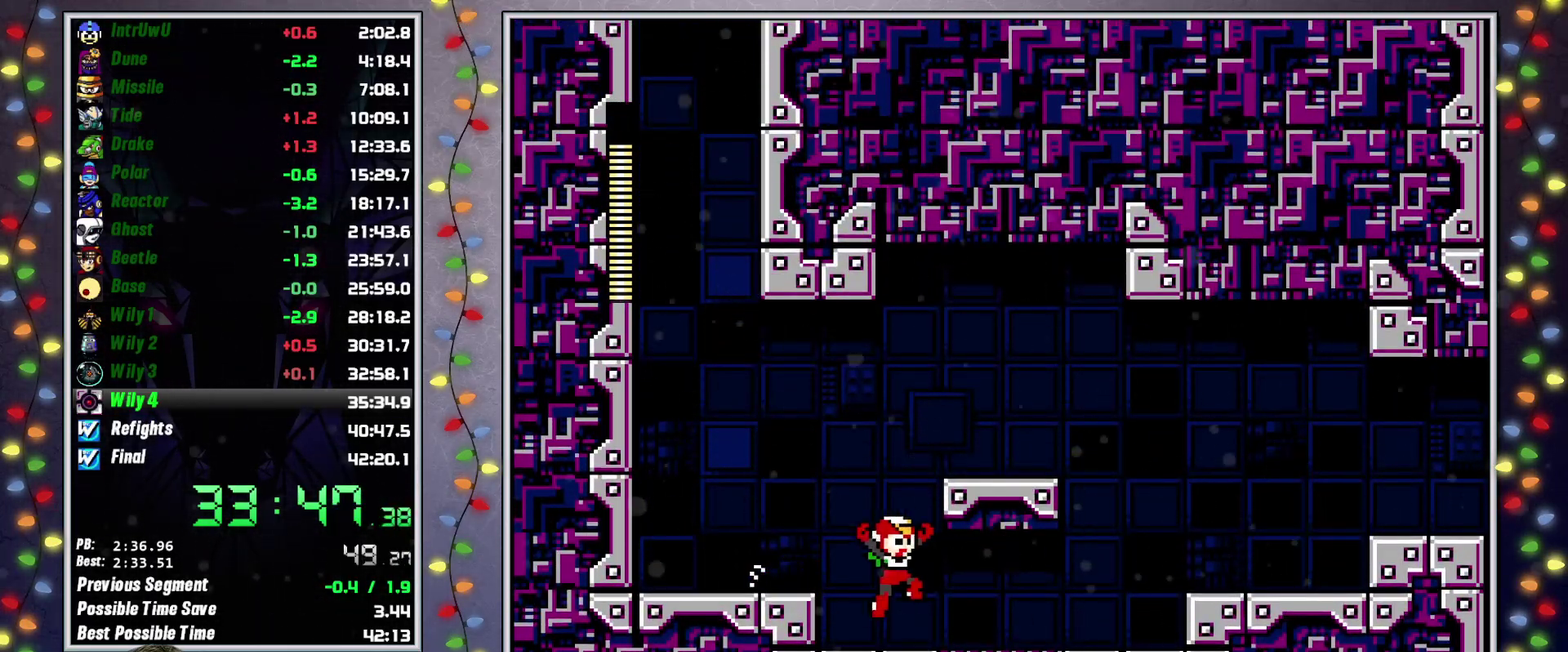
{"buttons": ["A", "DPAD_RIGHT"], "events": [[150, "L2", "down"], [283, "L2", "up"], [450, "A", "down"]]}
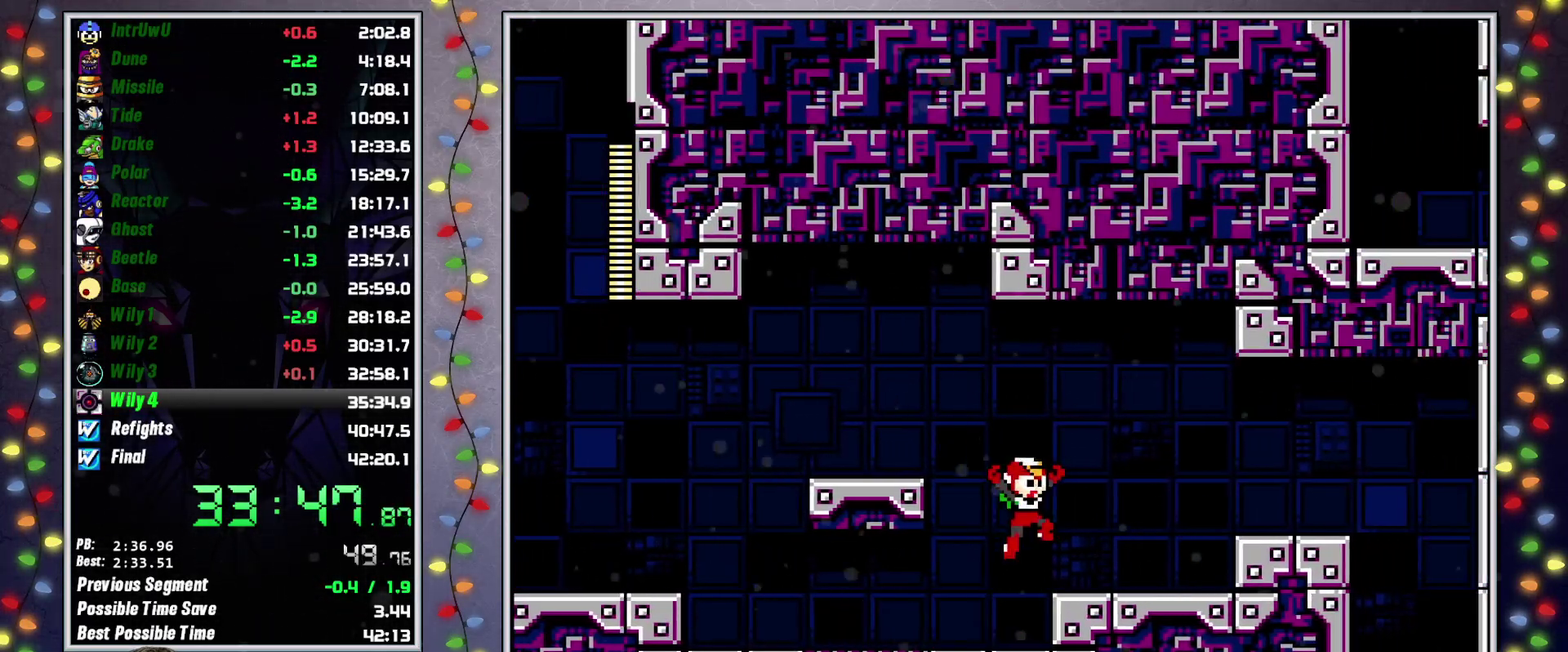
{"buttons": ["DPAD_RIGHT"], "events": [[67, "A", "up"], [233, "L2", "down"], [367, "L2", "up"], [400, "A", "down"], [417, "X", "down"], [483, "A", "up"], [500, "X", "up"]]}
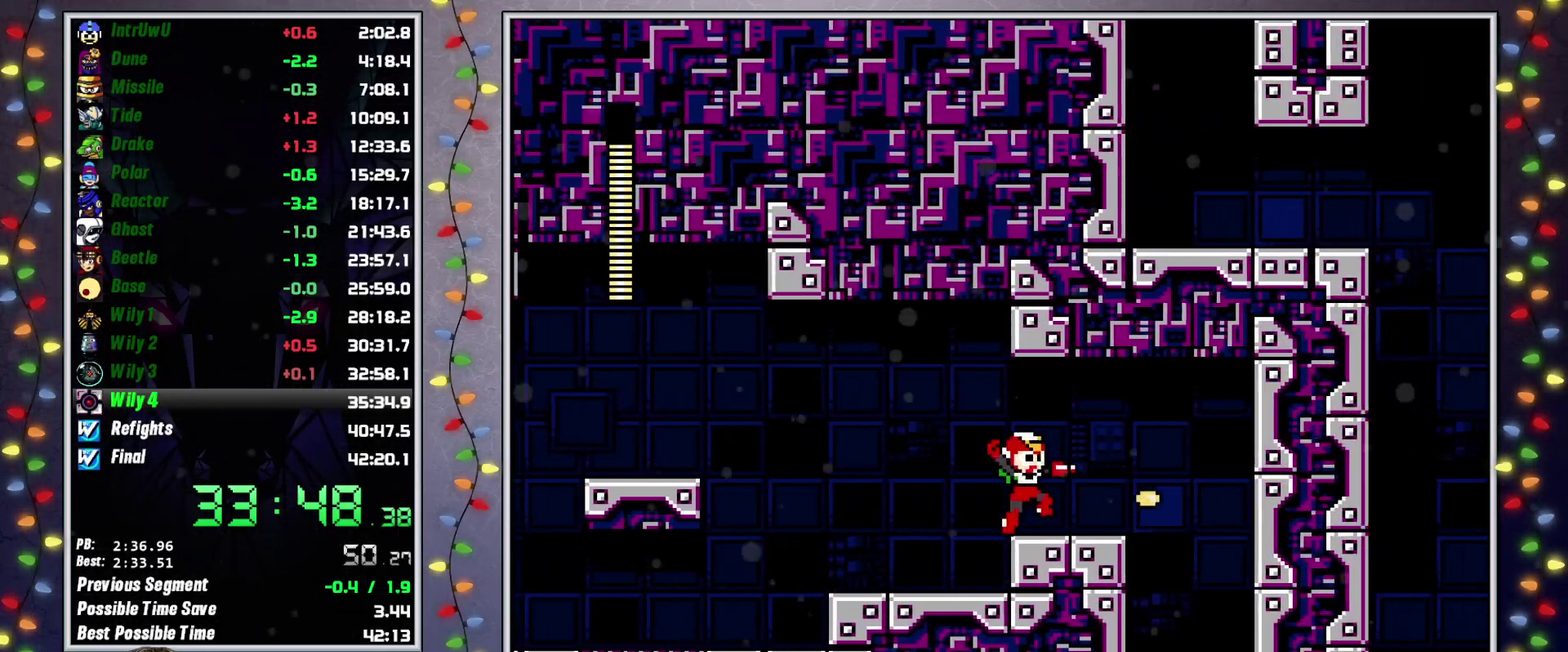
{"buttons": ["DPAD_RIGHT"], "events": [[183, "L2", "down"], [300, "L2", "up"]]}
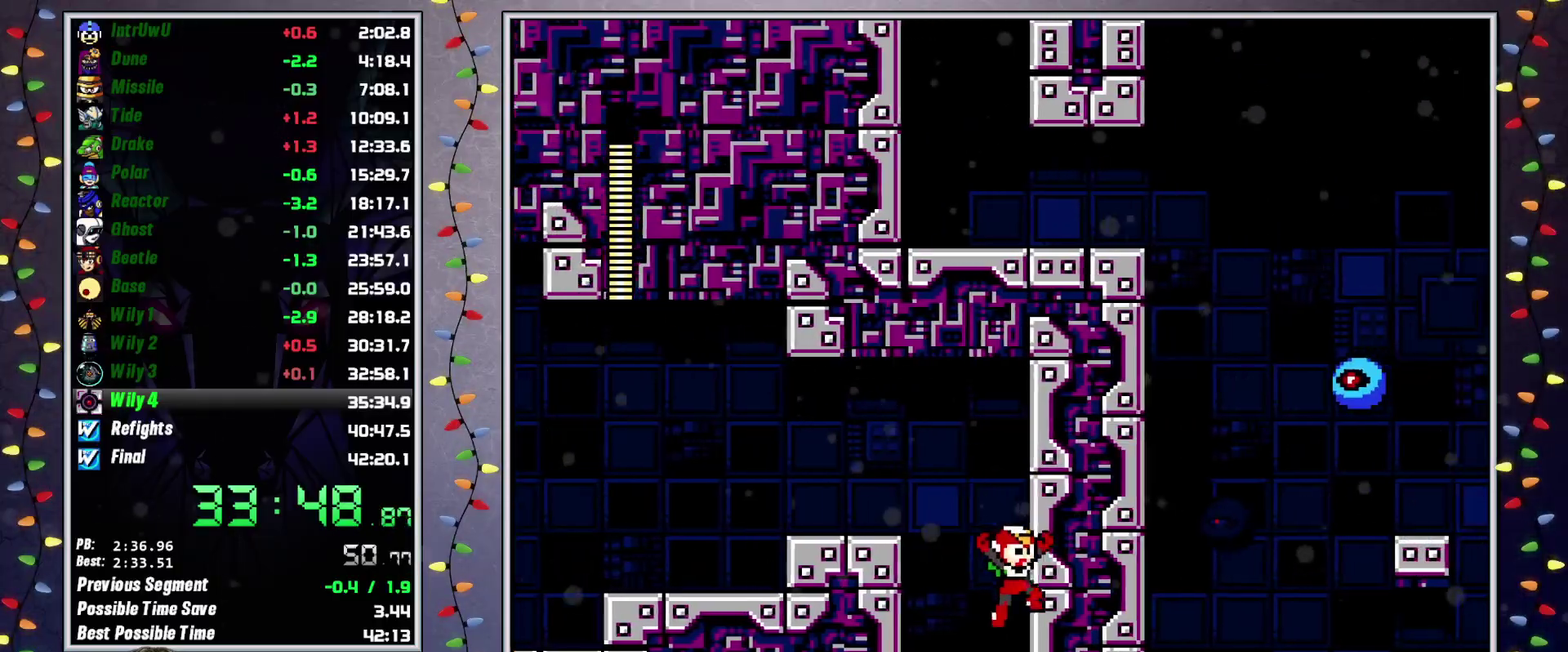
{"buttons": ["L2", "DPAD_RIGHT"], "events": [[483, "L2", "down"]]}
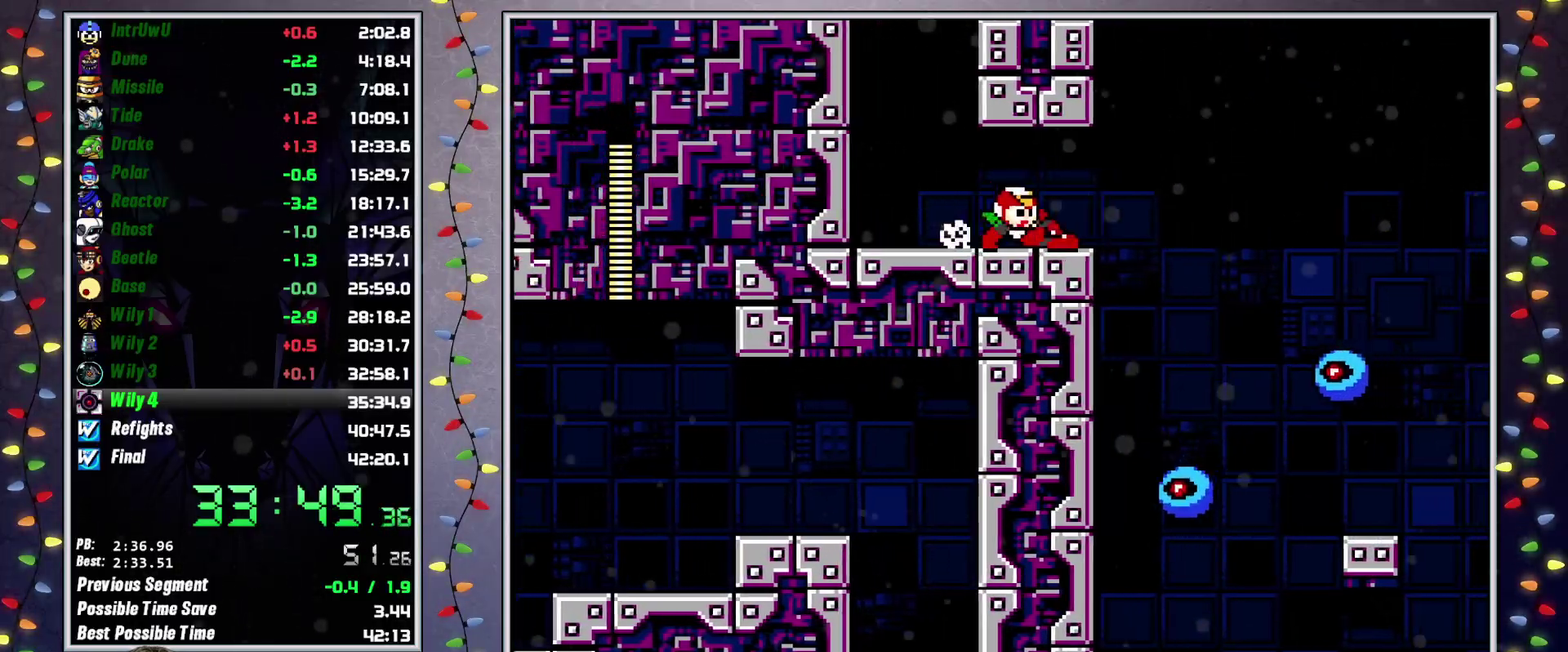
{"buttons": ["DPAD_RIGHT"], "events": [[117, "L2", "up"]]}
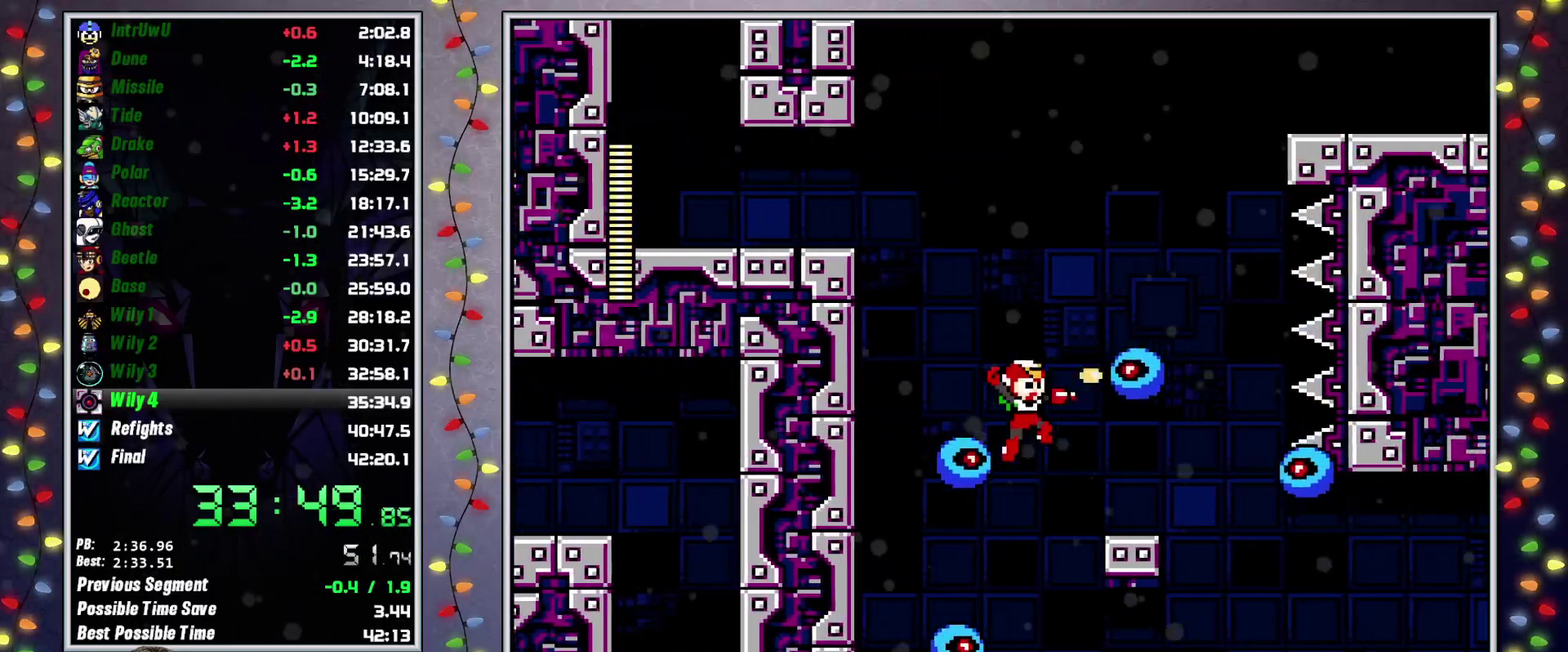
{"buttons": ["DPAD_RIGHT"], "events": [[33, "X", "down"], [100, "X", "up"], [167, "X", "down"], [233, "X", "up"], [283, "X", "down"], [383, "X", "up"]]}
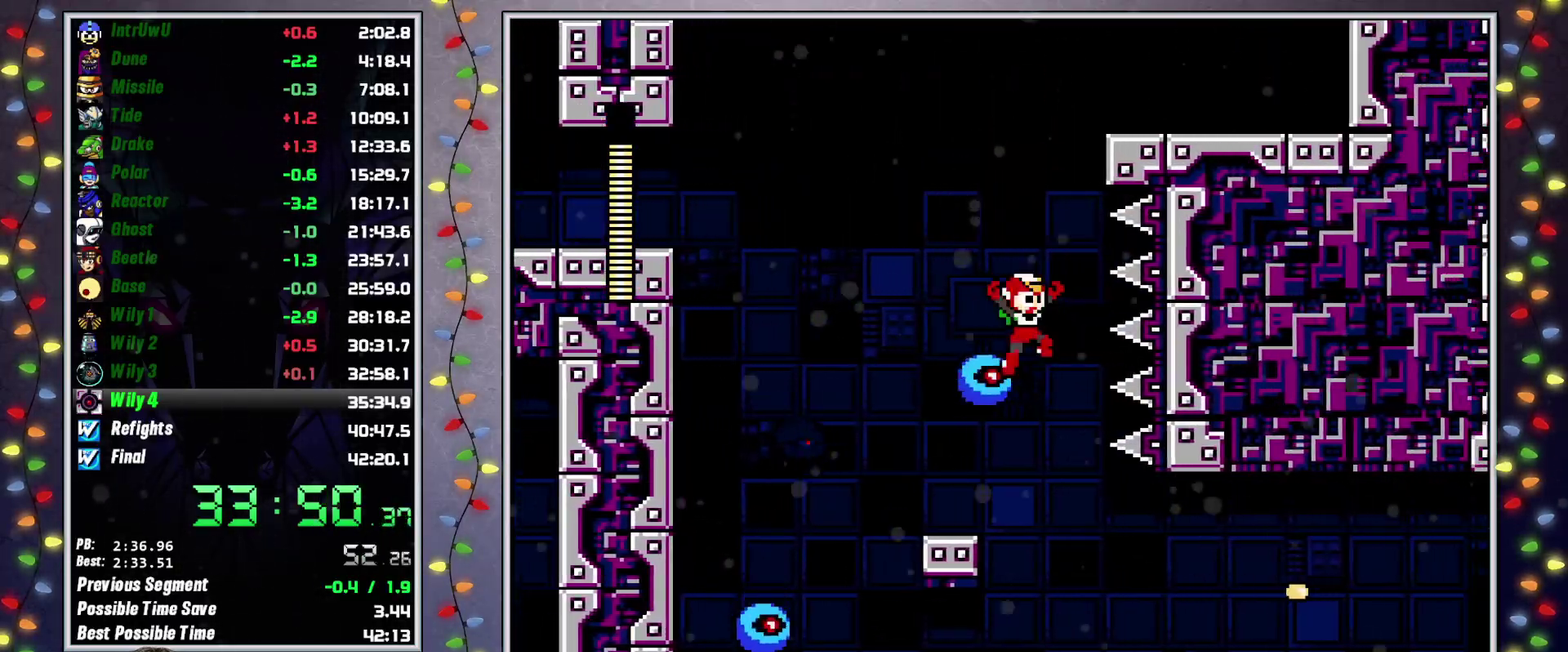
{"buttons": ["DPAD_RIGHT"], "events": []}
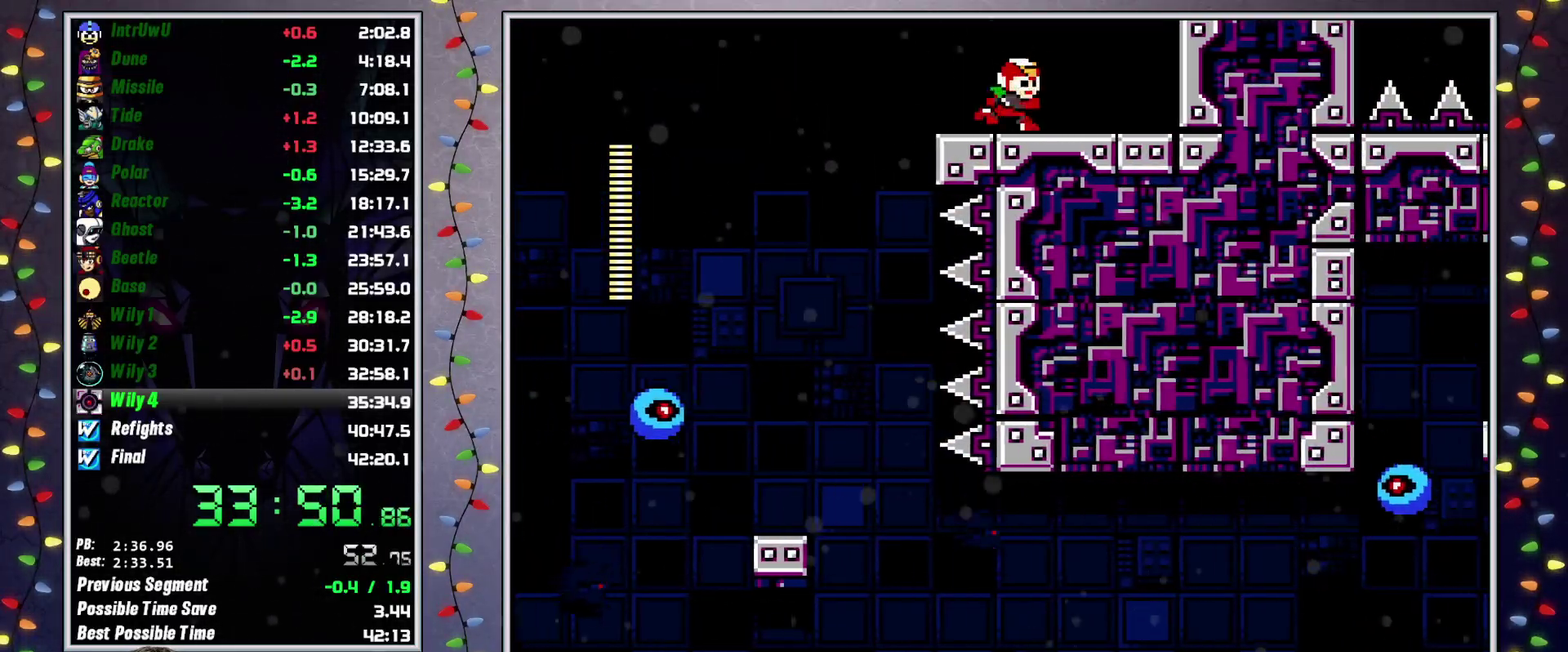
{"buttons": ["DPAD_RIGHT"], "events": [[67, "A", "down"], [433, "A", "up"]]}
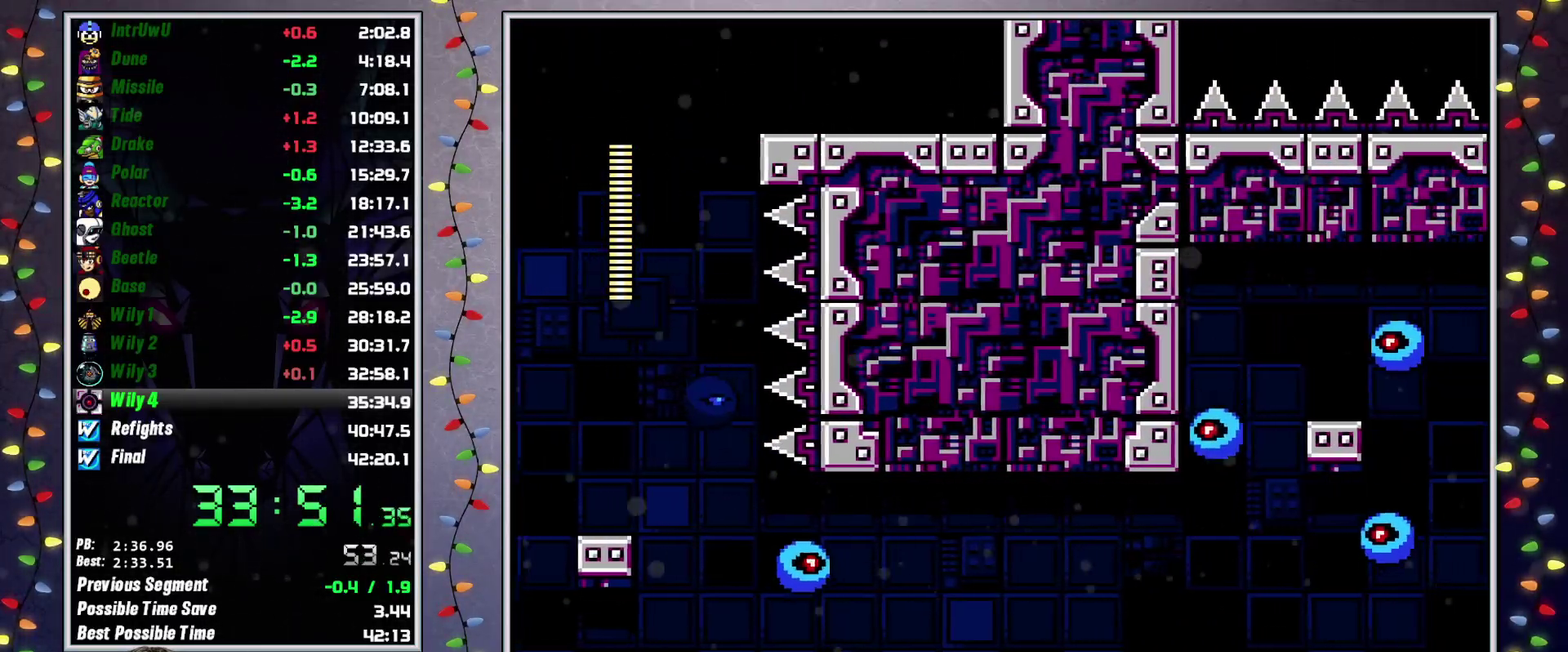
{"buttons": ["A", "DPAD_RIGHT"], "events": [[50, "L2", "down"], [183, "L2", "up"], [317, "A", "down"]]}
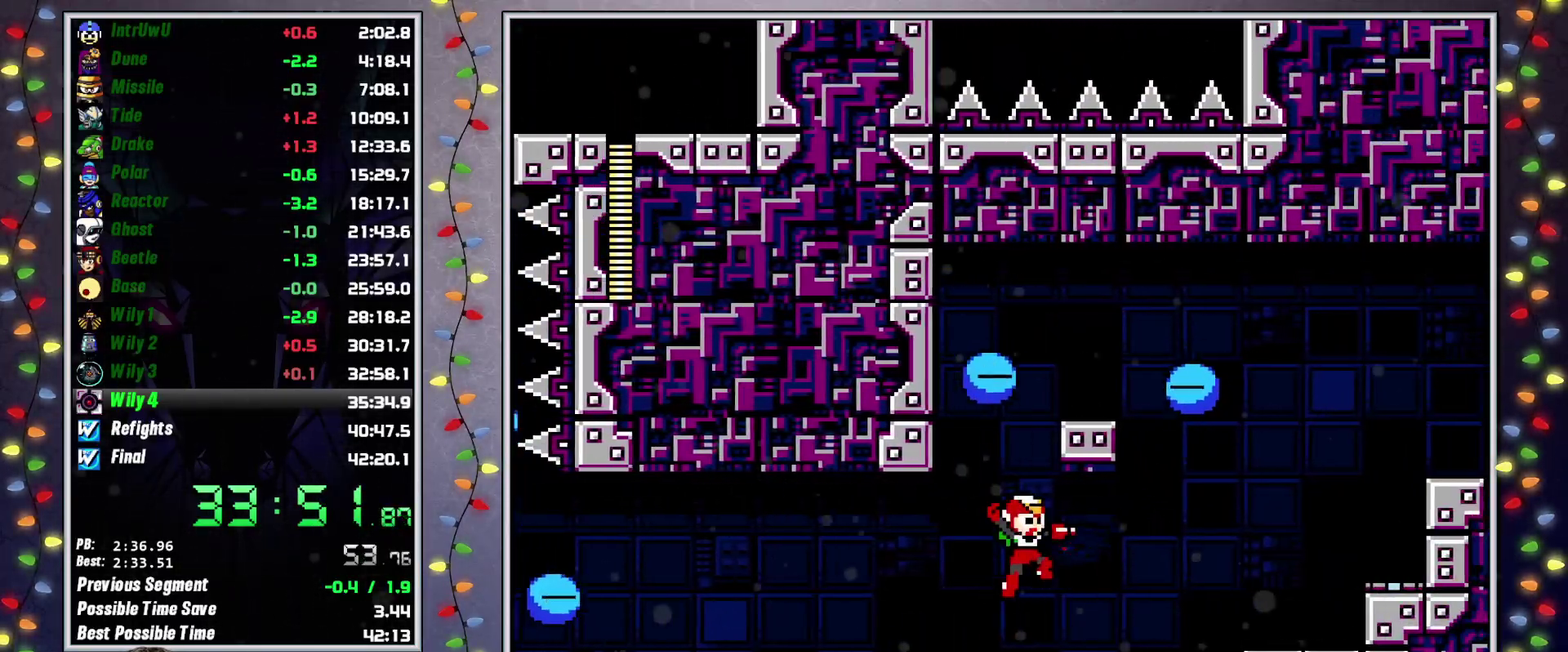
{"buttons": ["A", "DPAD_RIGHT"], "events": [[17, "X", "down"], [117, "A", "up"], [150, "X", "up"], [300, "A", "down"]]}
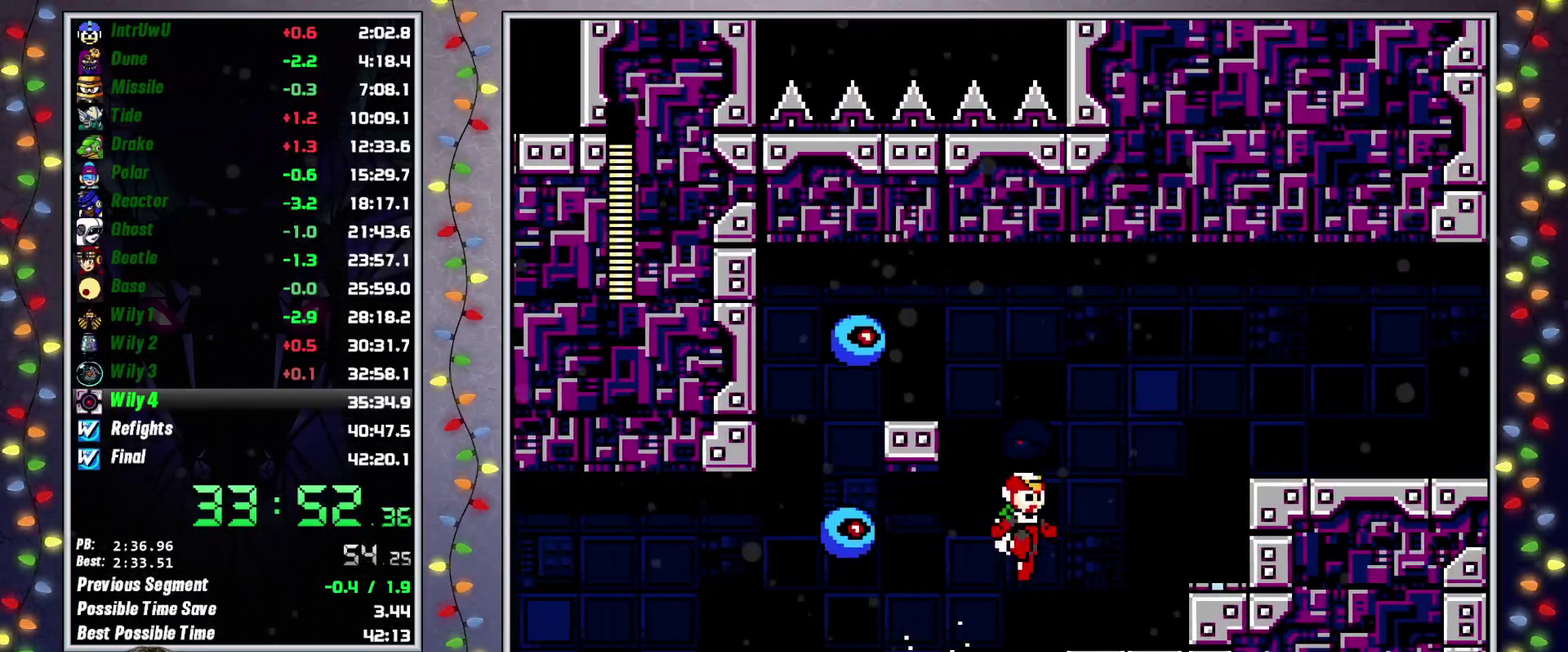
{"buttons": ["A", "DPAD_RIGHT"], "events": [[17, "A", "up"], [233, "L2", "down"], [317, "A", "down"], [350, "L2", "up"]]}
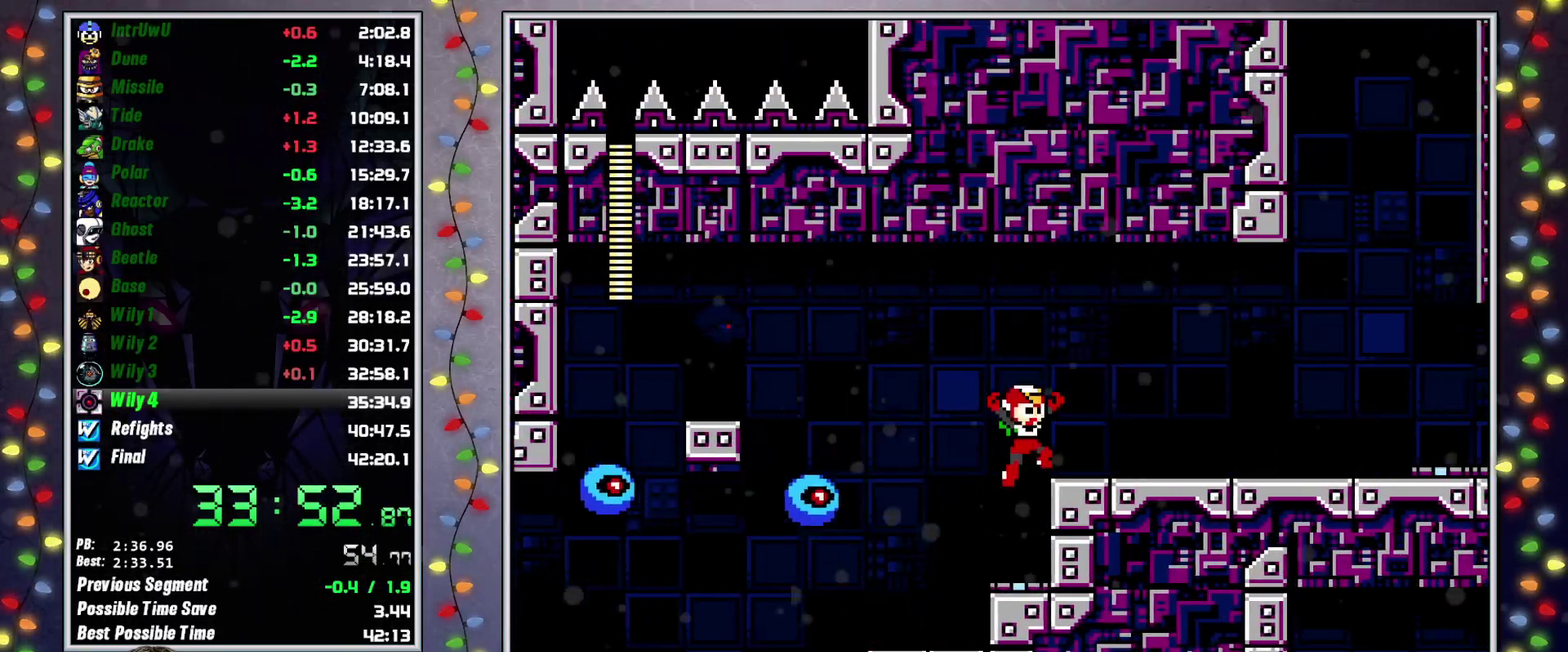
{"buttons": ["A", "DPAD_RIGHT"], "events": [[100, "A", "up"], [167, "L2", "down"], [183, "DPAD_UP", "down"], [267, "DPAD_UP", "up"], [300, "L2", "up"], [500, "A", "down"]]}
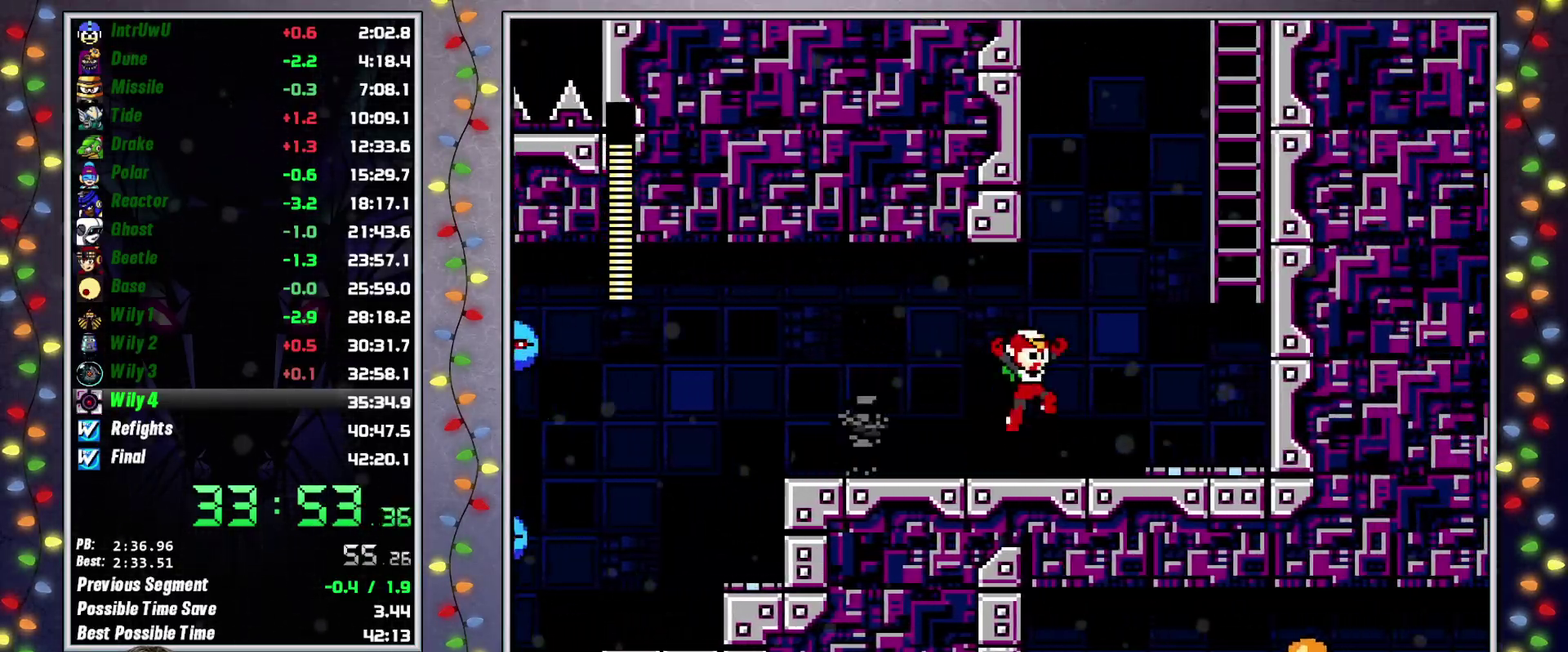
{"buttons": ["DPAD_UP", "DPAD_RIGHT"], "events": [[17, "DPAD_UP", "down"], [33, "B", "down"], [167, "B", "up"], [483, "A", "up"]]}
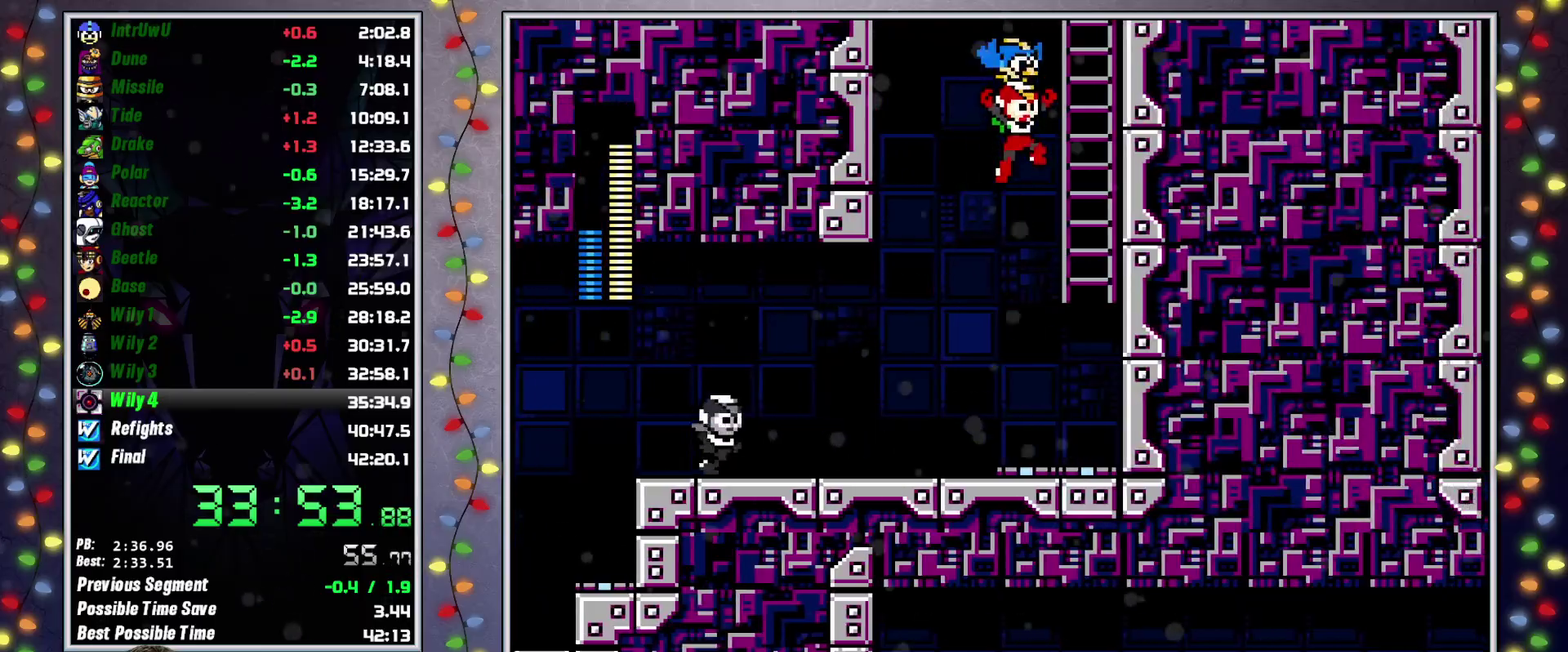
{"buttons": ["DPAD_UP", "DPAD_RIGHT"], "events": [[50, "A", "down"], [283, "A", "up"], [400, "Y", "down"], [467, "Y", "up"]]}
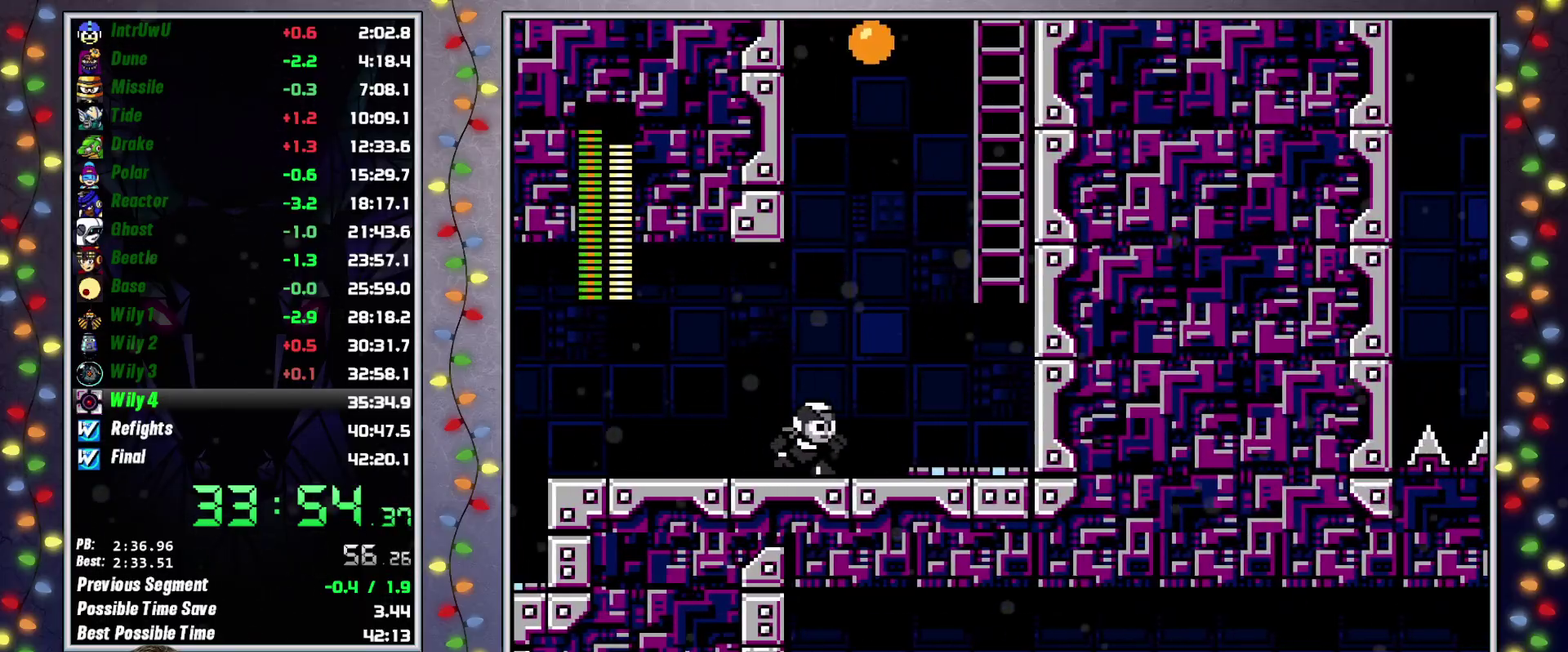
{"buttons": ["DPAD_RIGHT"], "events": [[283, "DPAD_UP", "up"], [283, "X", "down"], [367, "L2", "down"], [383, "X", "up"], [467, "L2", "up"]]}
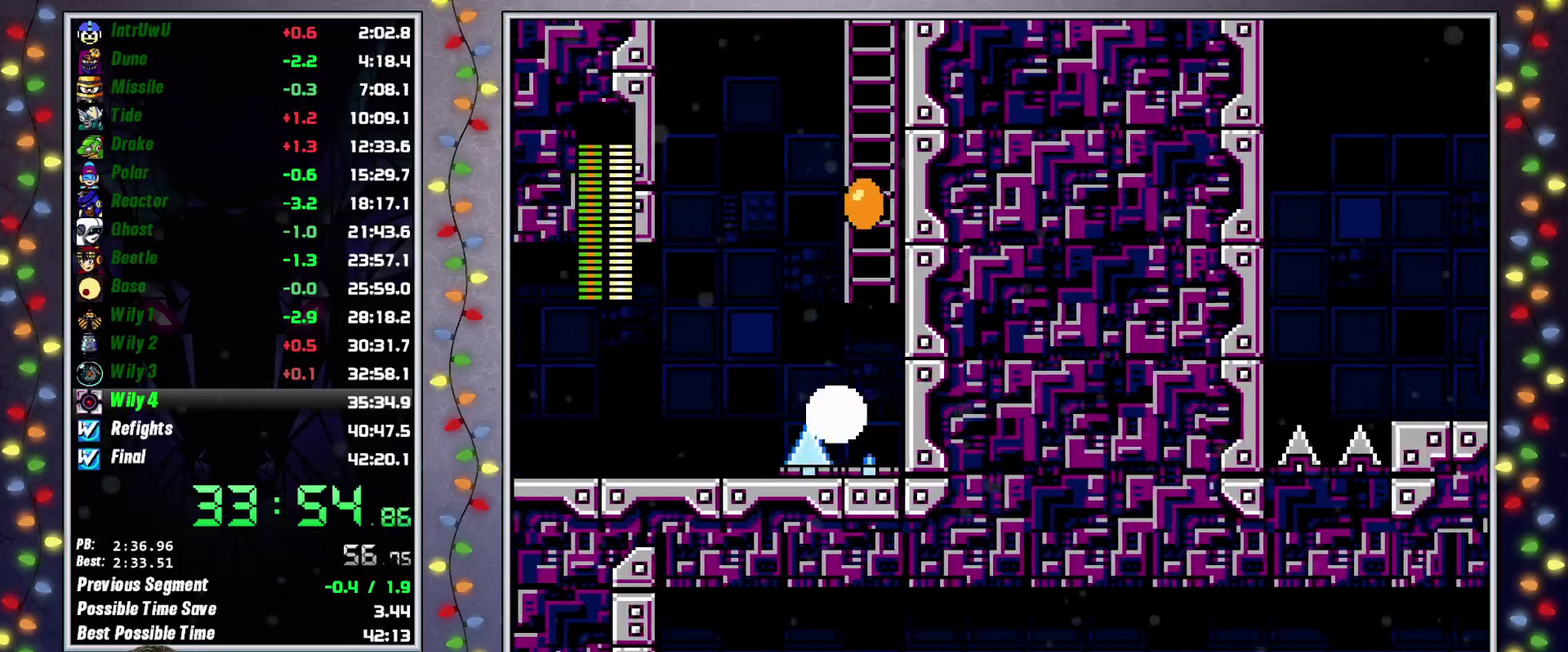
{"buttons": ["DPAD_RIGHT"], "events": [[333, "L2", "down"], [450, "L2", "up"]]}
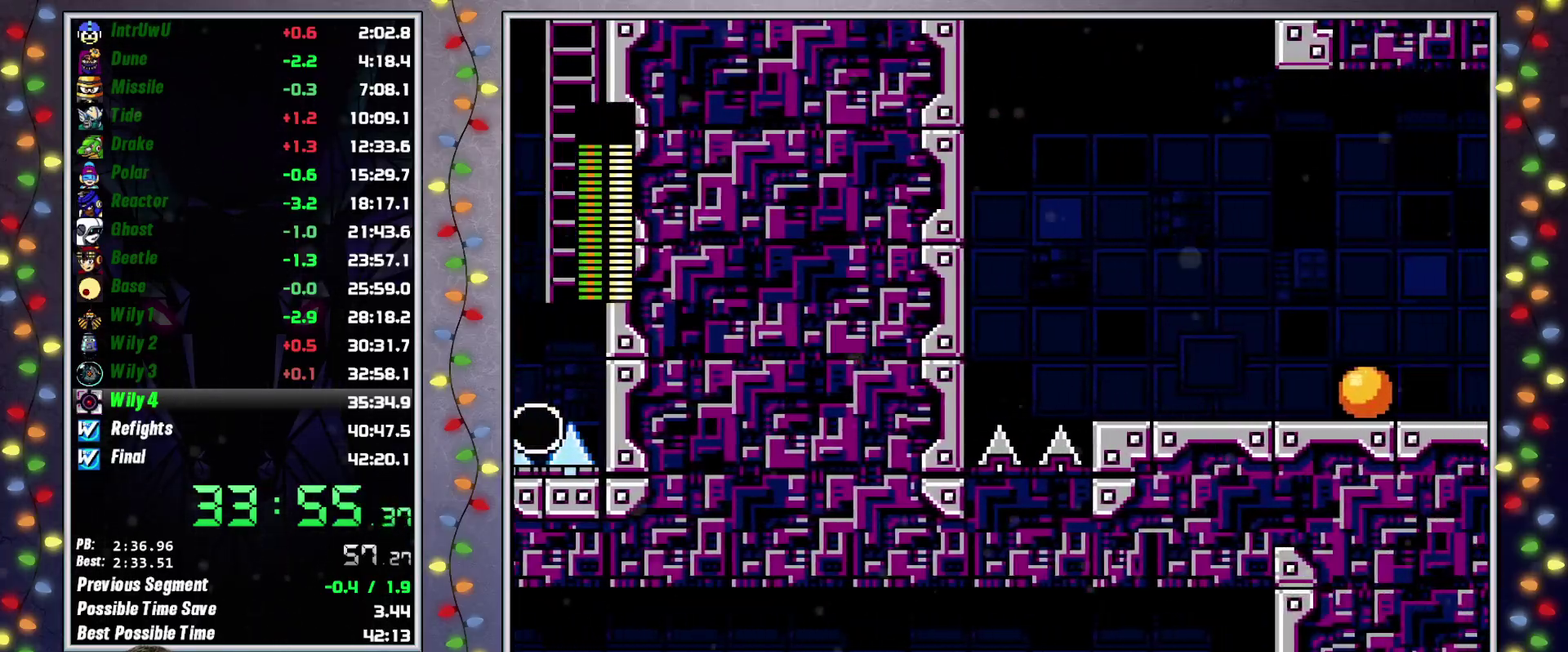
{"buttons": ["DPAD_RIGHT"], "events": [[417, "A", "down"], [500, "A", "up"]]}
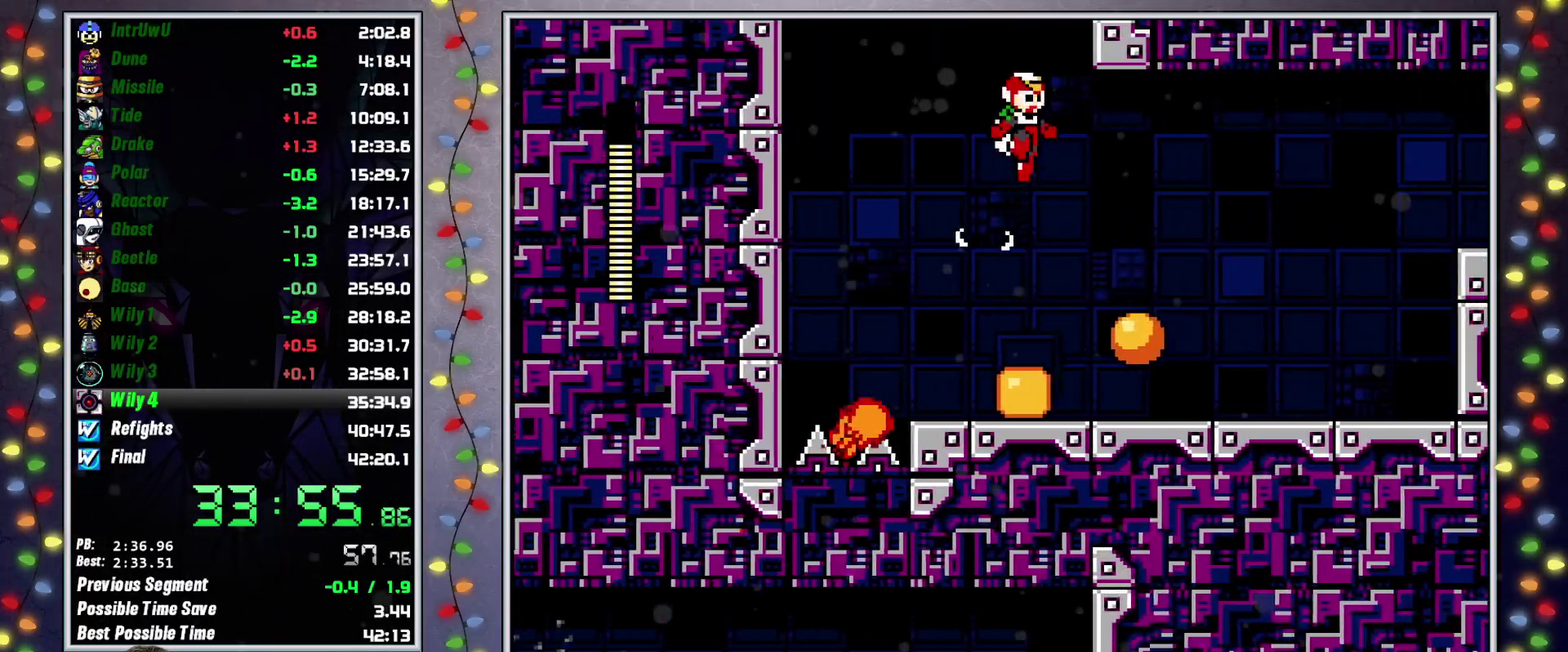
{"buttons": ["DPAD_RIGHT"], "events": [[383, "L2", "down"], [433, "DPAD_UP", "down"], [500, "DPAD_UP", "up"], [500, "L2", "up"]]}